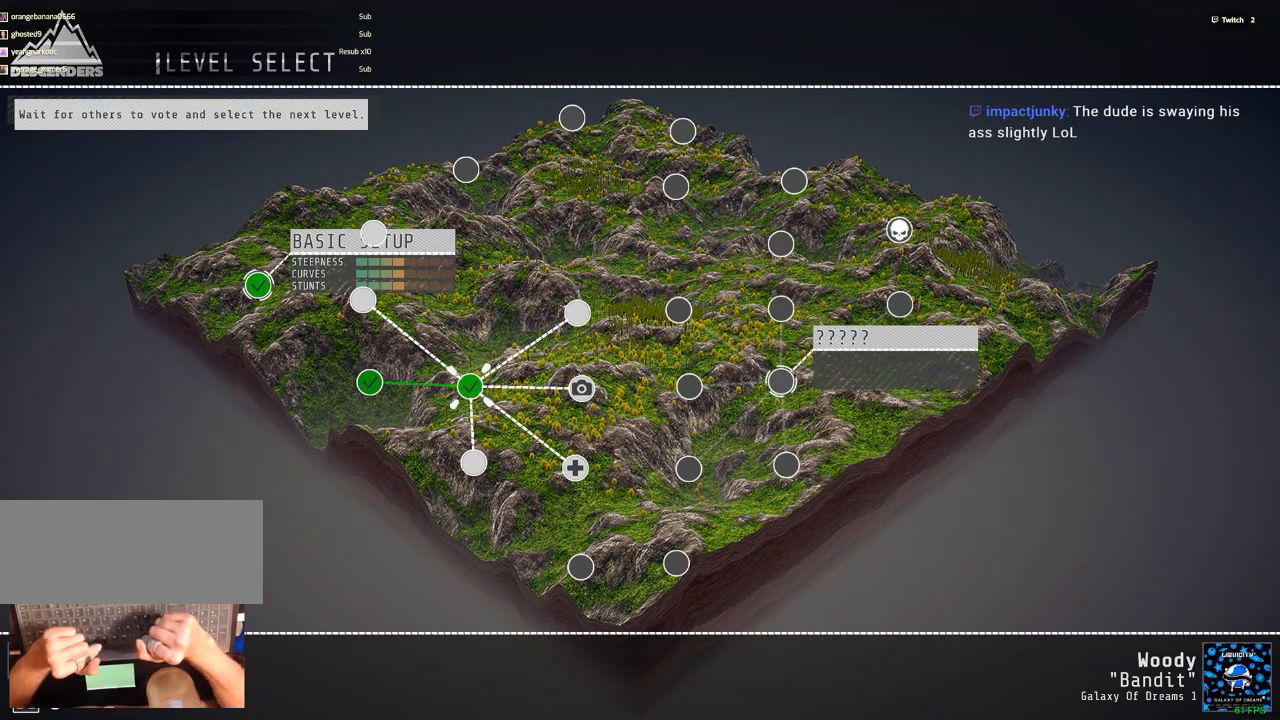
Gameplay with keyboard and mouse; each line is a JSON object with the keys and mouse buttons held at the frame after it. "events" lists presses ("down") and releases ("up") of ".", "/", "0", "1", "2", "3", "4", "5", "6", "7", "8", "9", "a", "alt_l", "alt_r", "b", "backslash", "backspace", "c", "caps_lock", "comma", "ctrl_l", "ctrl_r", "d", "down", "e", "equals", "escape", "f", "f1", "f10", "f11", "f12", "f2", "f3", "f4", "f5", "f6", "f7", "f8", "f9", "g", "h", "i", "j", "k", "l", "lbracket", "left", "m", "minus", "n", "num0", "num1", "num2", "num3", "num4", "num5", "num6", "num7", "num8", "num9", "o", "p", "q", "quote", "r", "rbracket", "return", "right", "s", "semicolon", "shift_l", "shift_r", "space", "super", "t", "tab", "tilde", "u", "up", "v", "w", "x", "y", "z", "mouse_left", "mouse_wheel" and "mouse_right" between this image and that frame as [ms after this image, input, new state], when the widget could be followed in between. "mouse_left", "mouse_wheel", "mouse_right" = the "left", "wheel", "right" buttons of the "mouse" list. No other keys are recorded. "wheel" means that the mouse wheel is clicked or scrolled. Mouse movement is not recorded.
{"keys": [], "mouse": [], "events": [[83, "b", "down"], [183, "b", "up"]]}
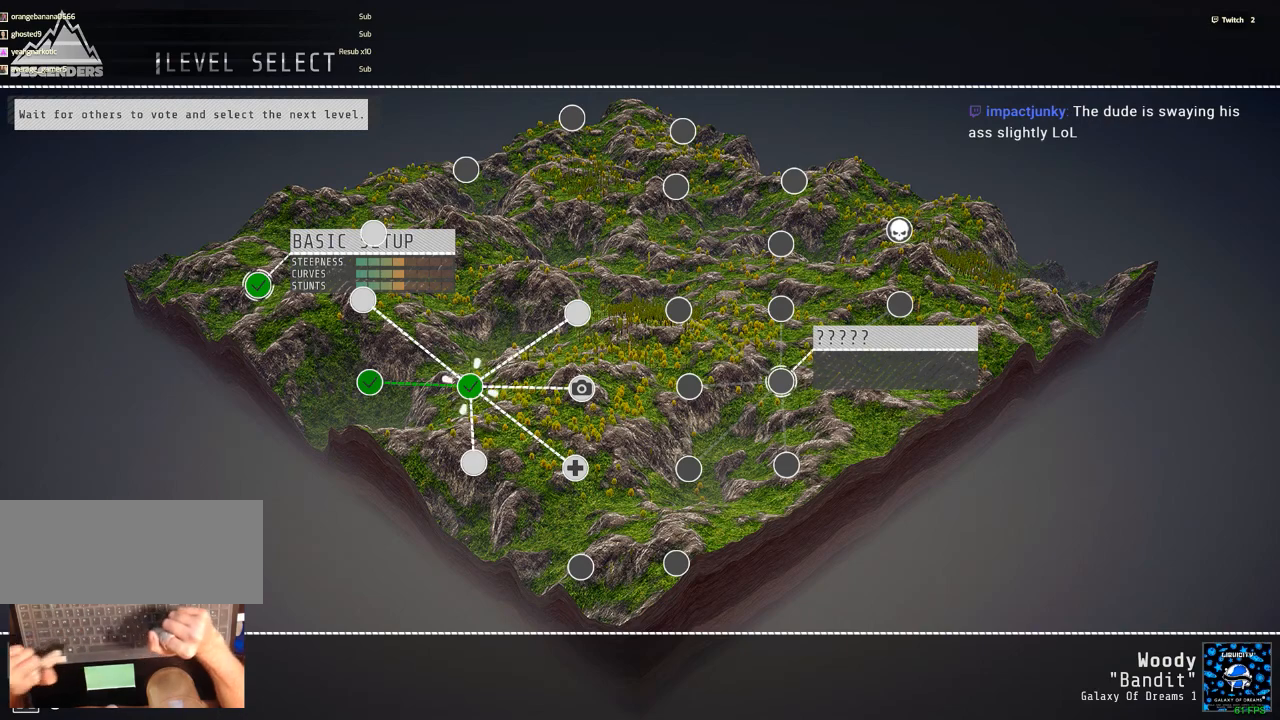
{"keys": ["shift_l"], "mouse": [], "events": [[100, "shift_l", "down"], [333, "semicolon", "down"], [433, "semicolon", "up"]]}
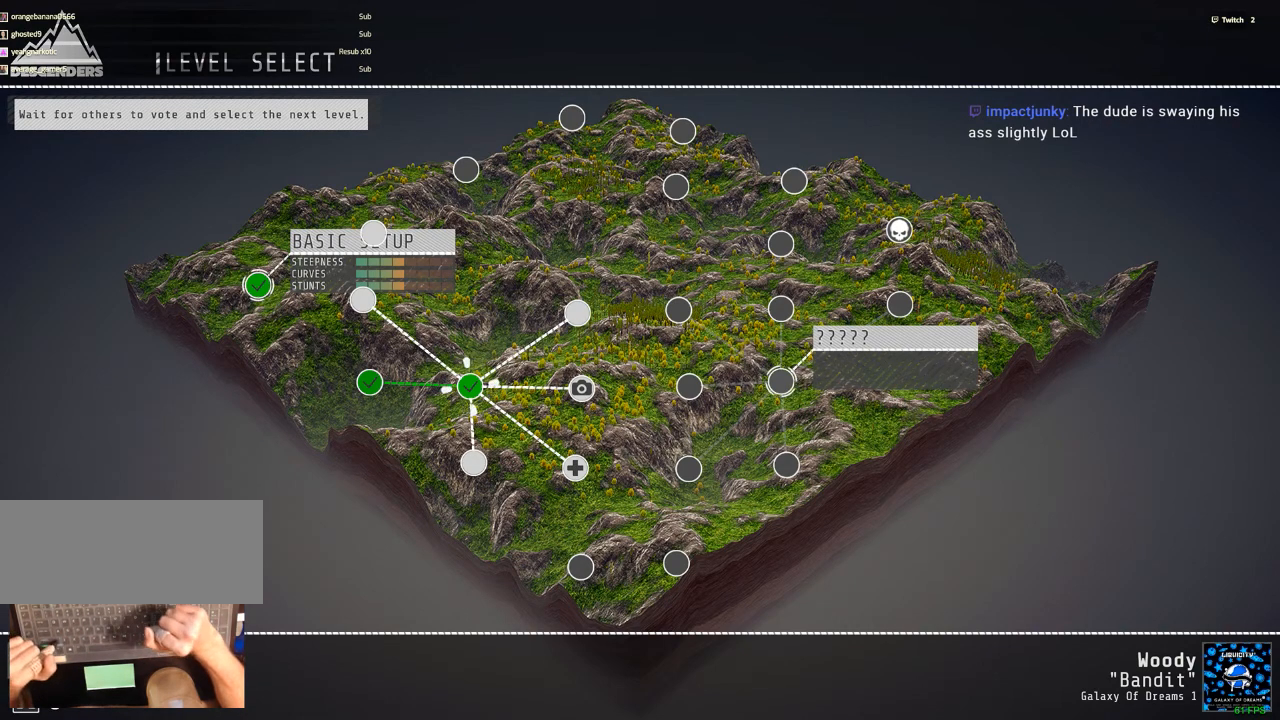
{"keys": [], "mouse": [], "events": [[67, "semicolon", "down"], [167, "semicolon", "up"], [250, "shift_l", "up"]]}
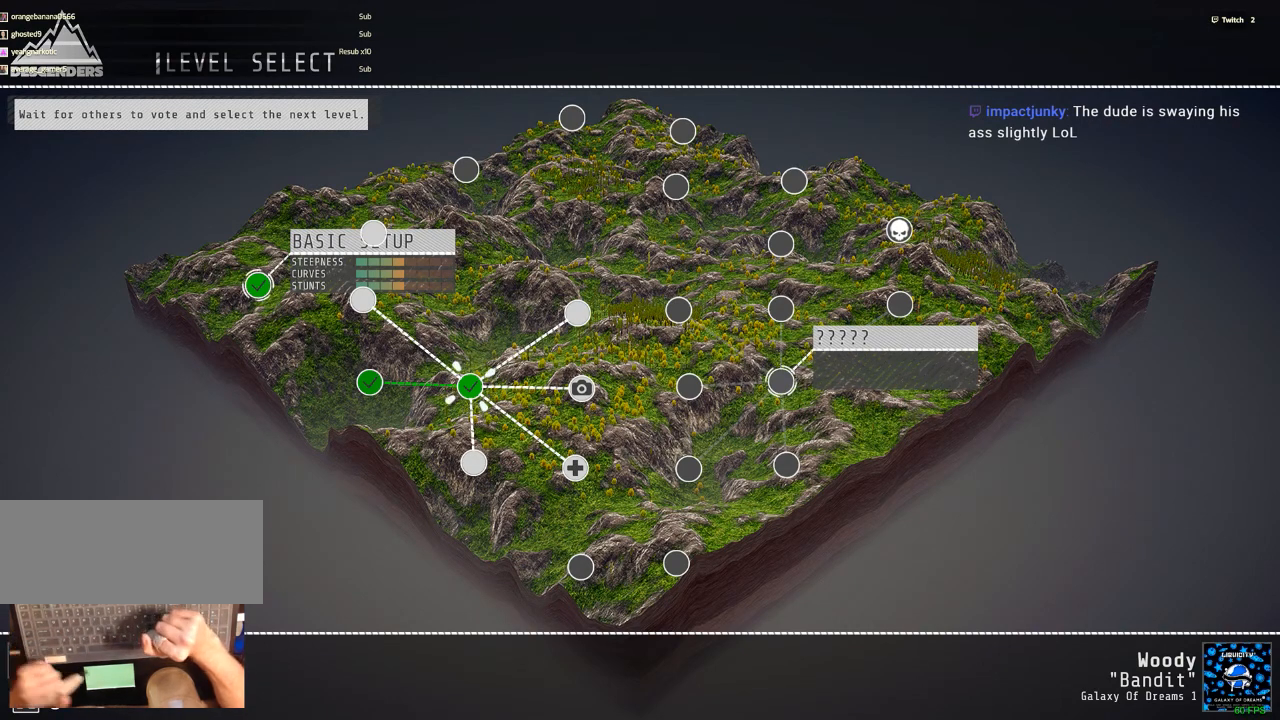
{"keys": [], "mouse": [], "events": []}
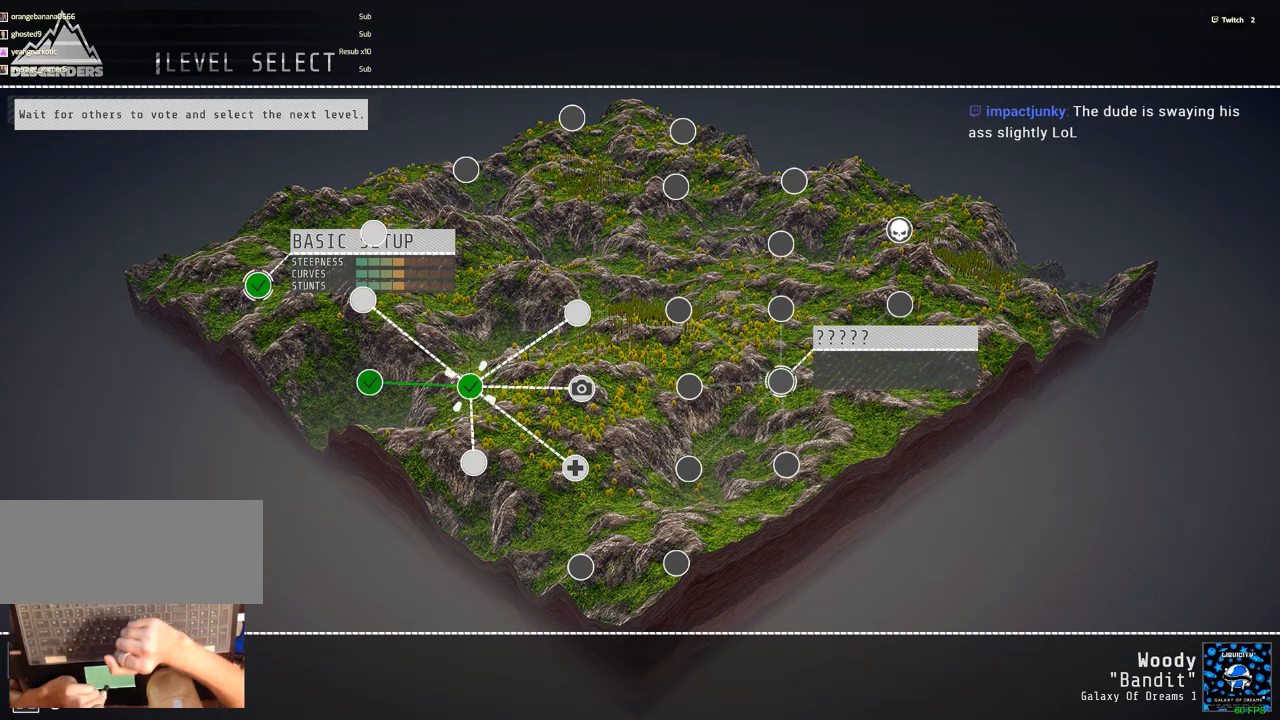
{"keys": [], "mouse": [], "events": []}
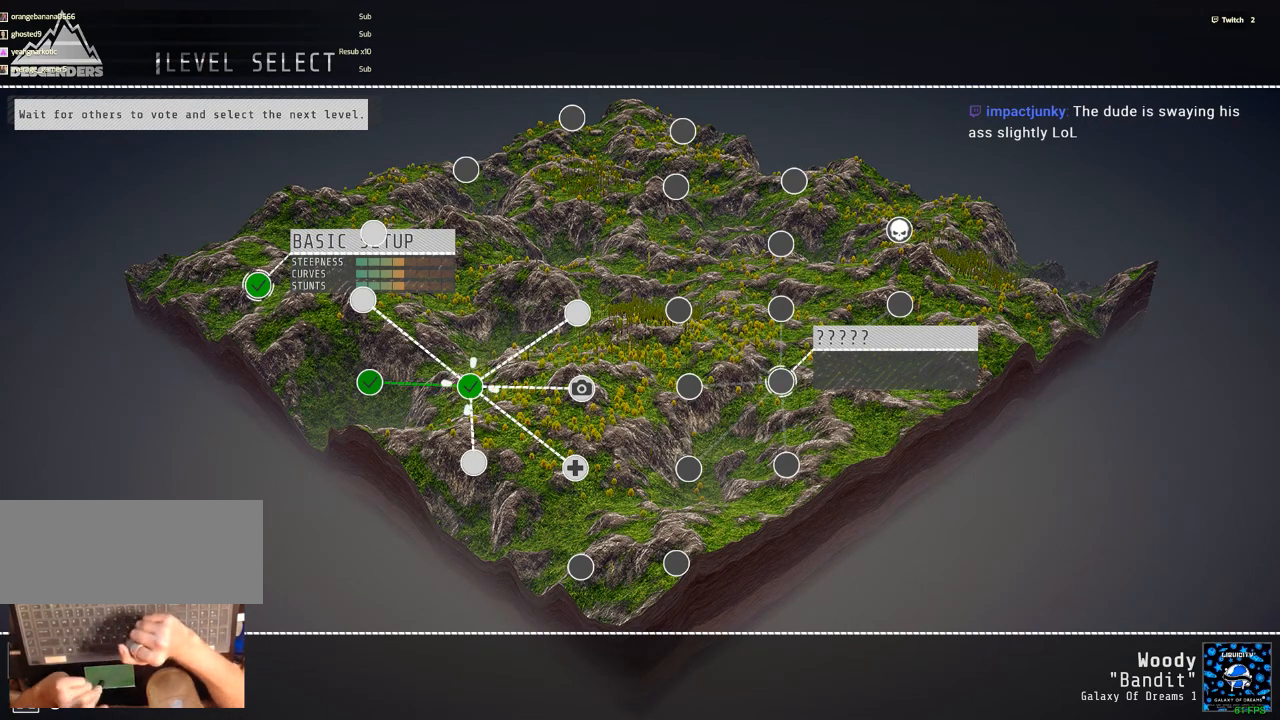
{"keys": [], "mouse": [], "events": []}
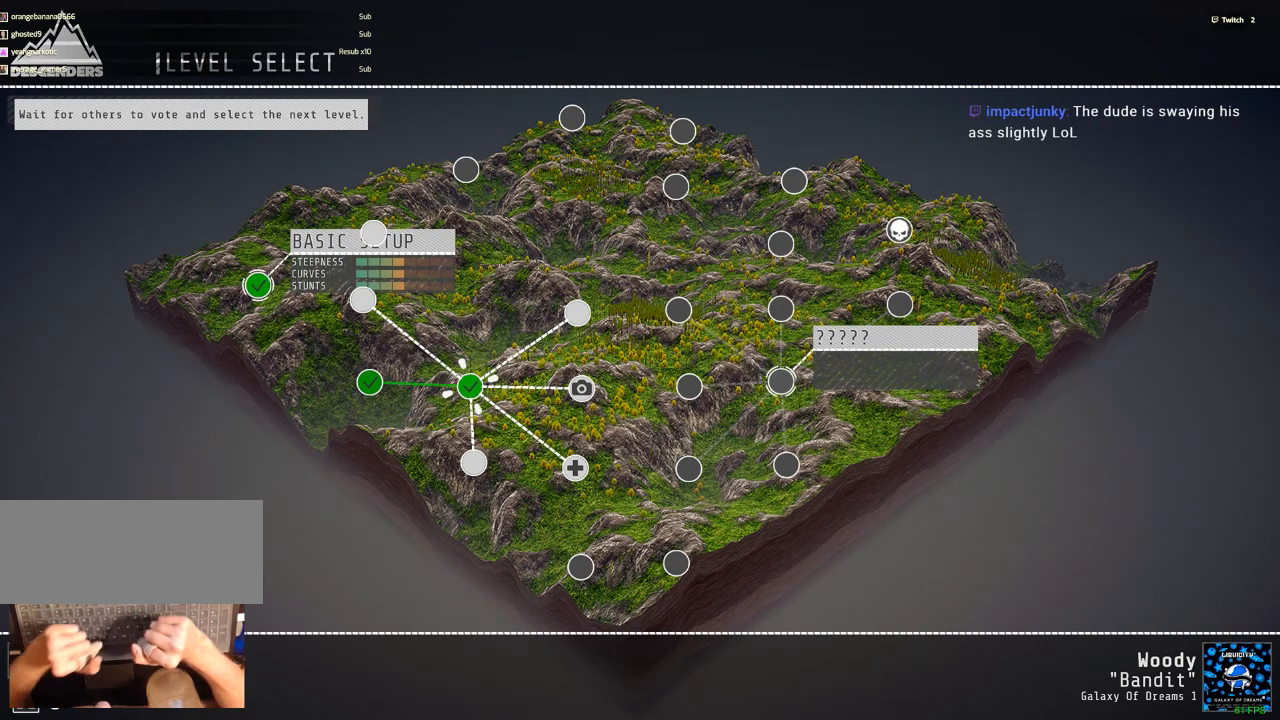
{"keys": [], "mouse": [], "events": []}
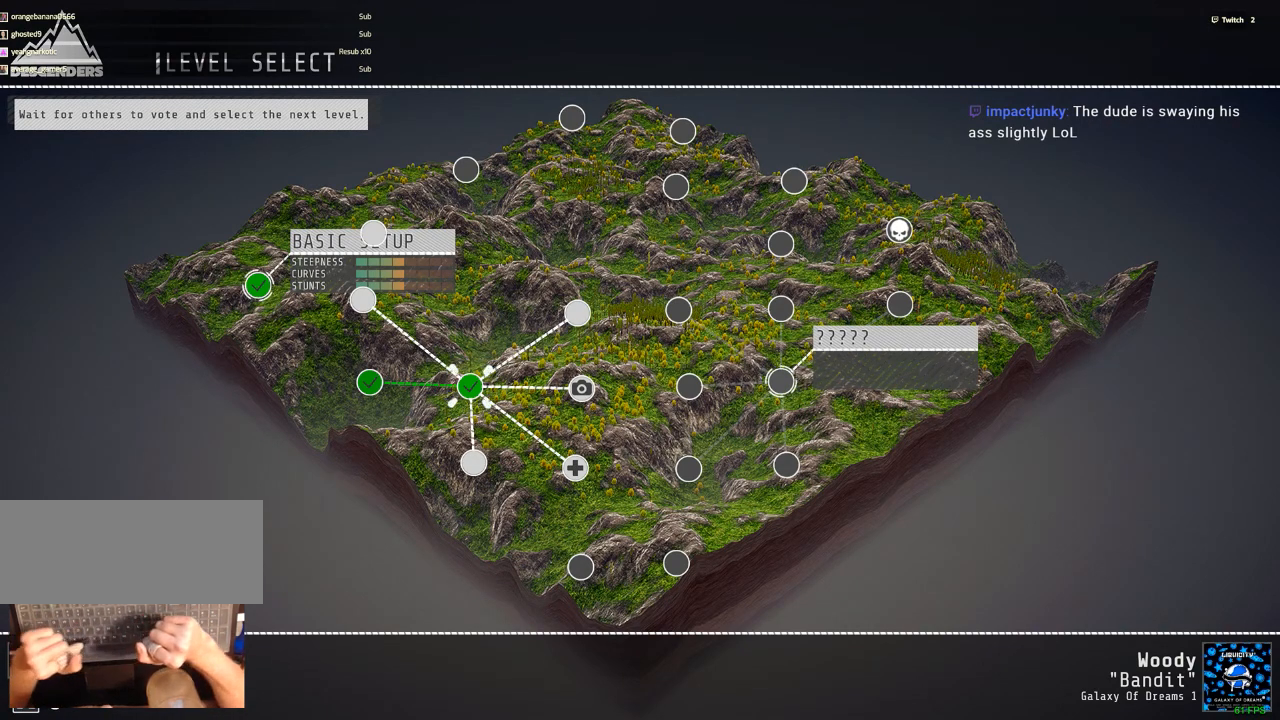
{"keys": [], "mouse": [], "events": []}
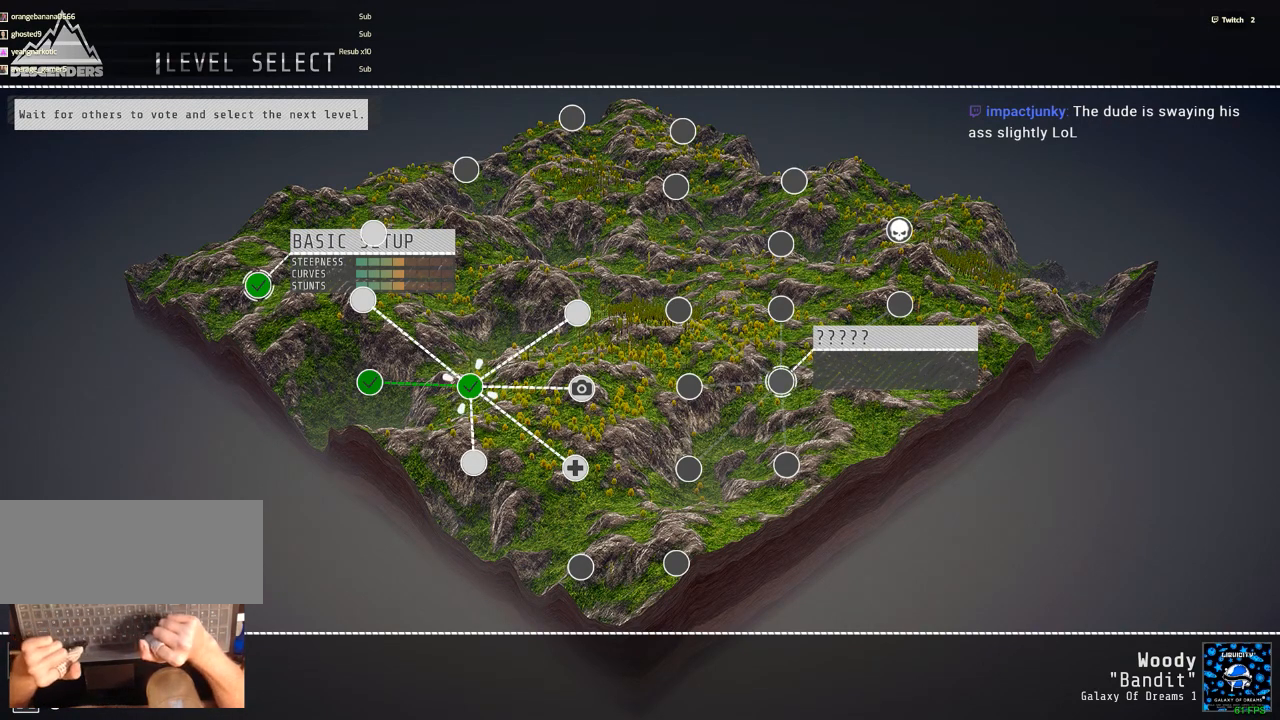
{"keys": [], "mouse": [], "events": [[217, "c", "down"], [350, "c", "up"]]}
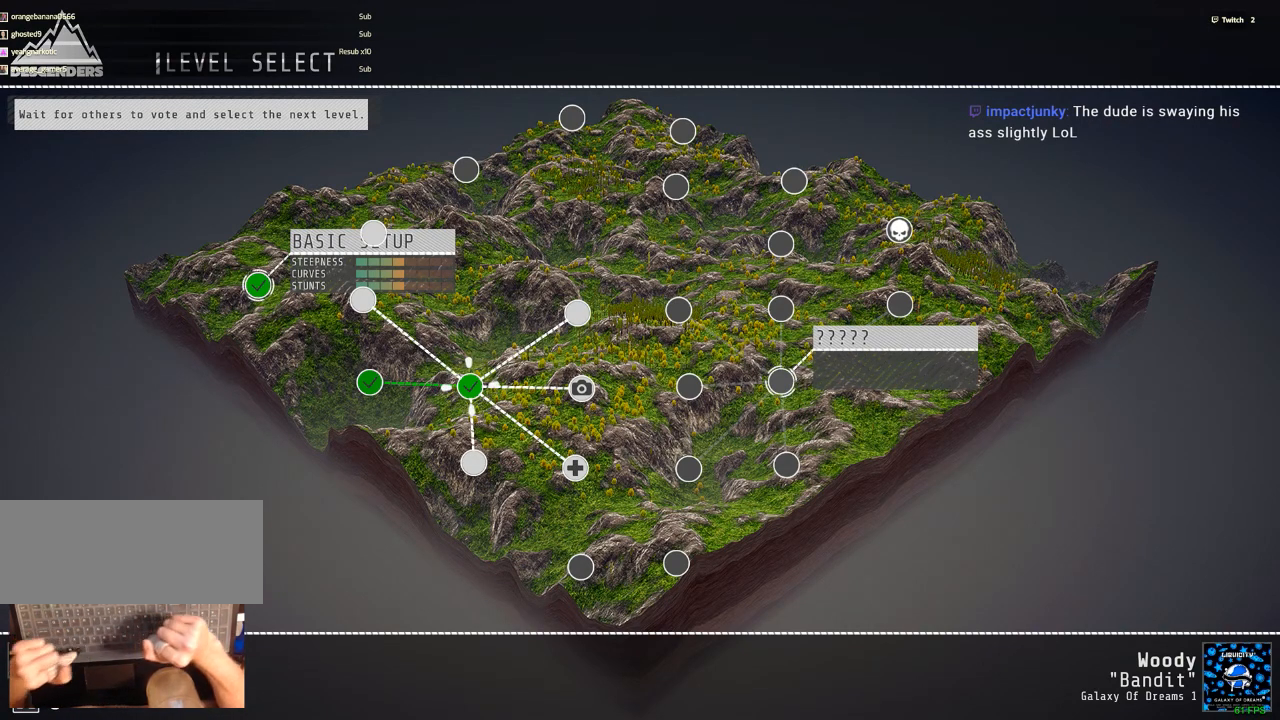
{"keys": [], "mouse": [], "events": []}
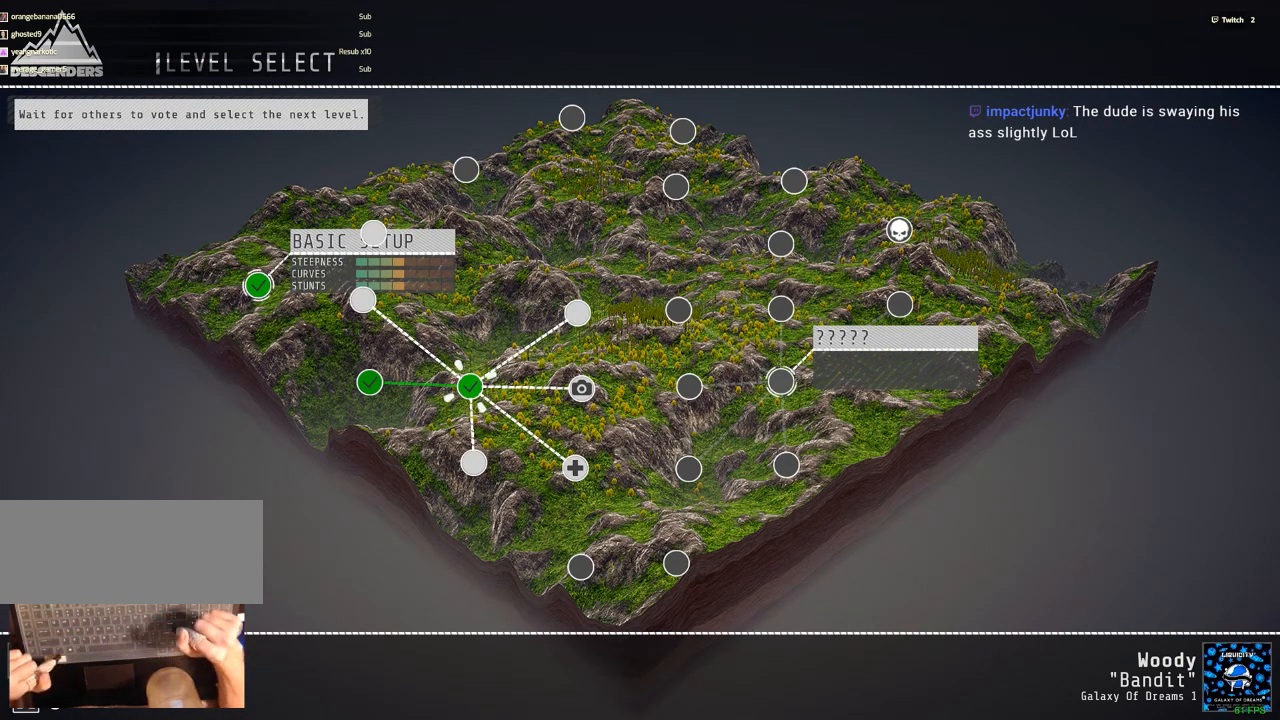
{"keys": [], "mouse": [], "events": [[50, "return", "down"], [100, "return", "up"]]}
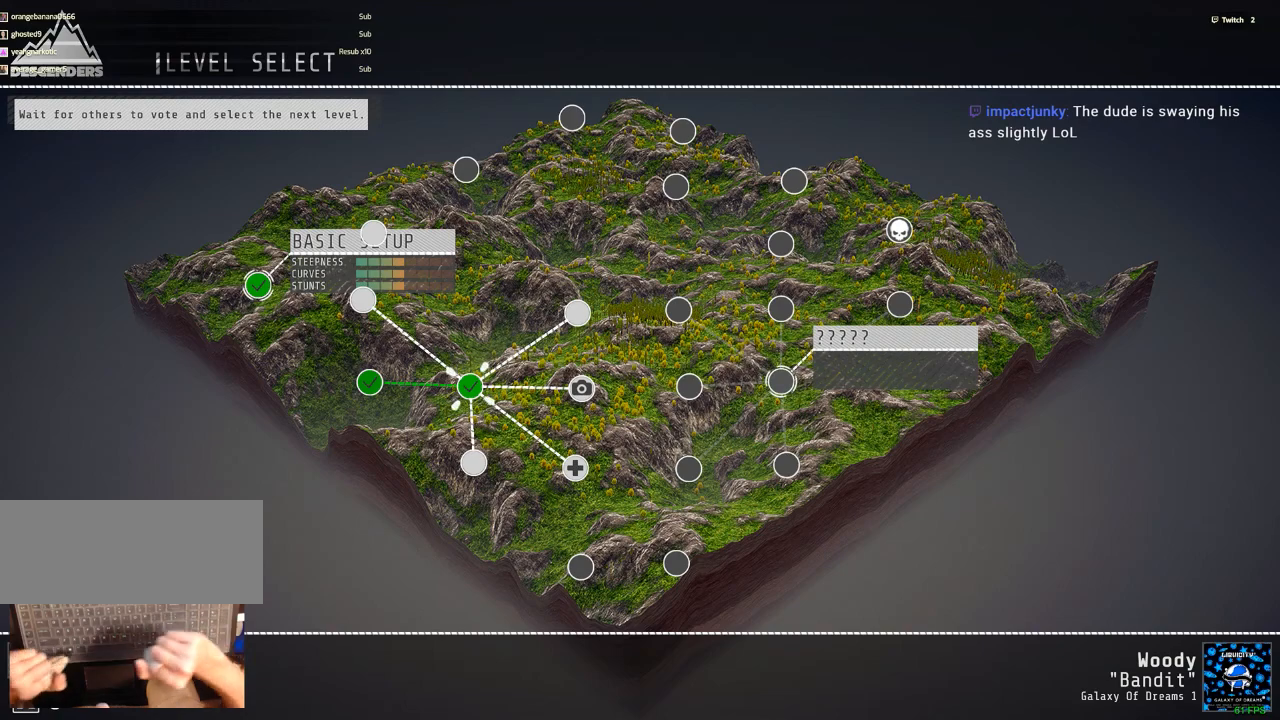
{"keys": ["c"], "mouse": [], "events": [[483, "c", "down"]]}
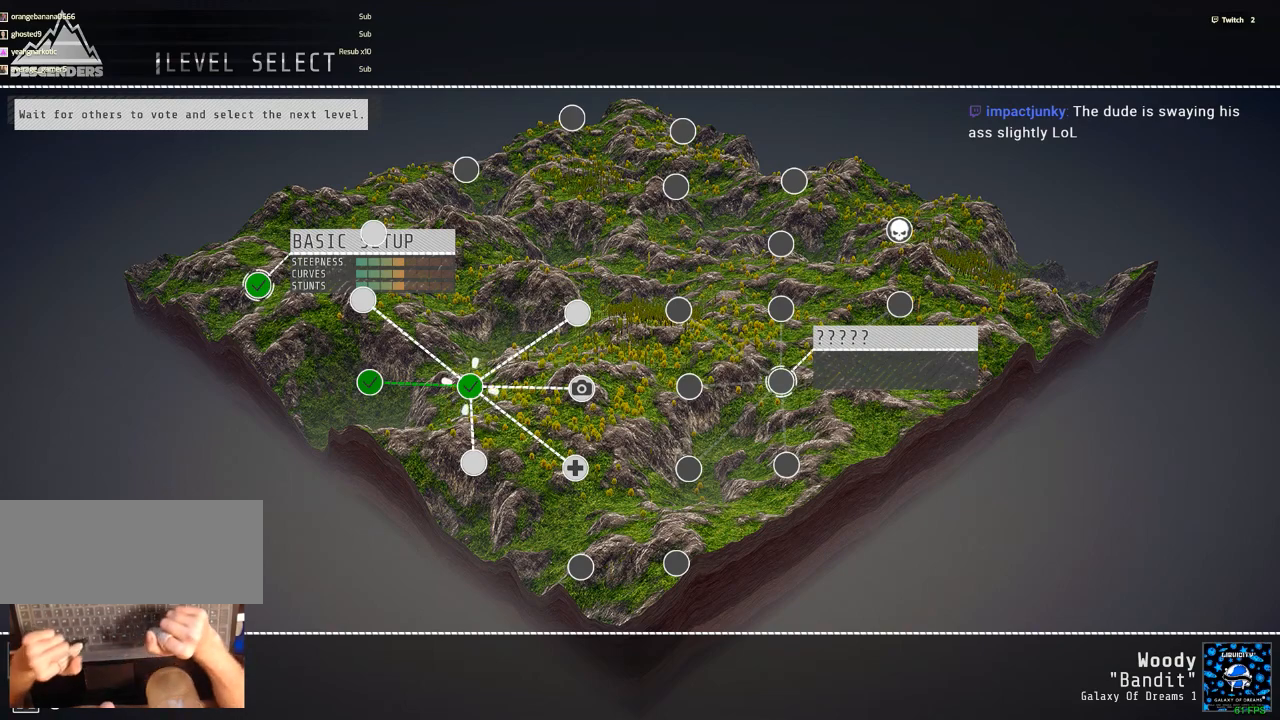
{"keys": ["shift_l"], "mouse": [], "events": [[83, "c", "up"], [417, "shift_l", "down"]]}
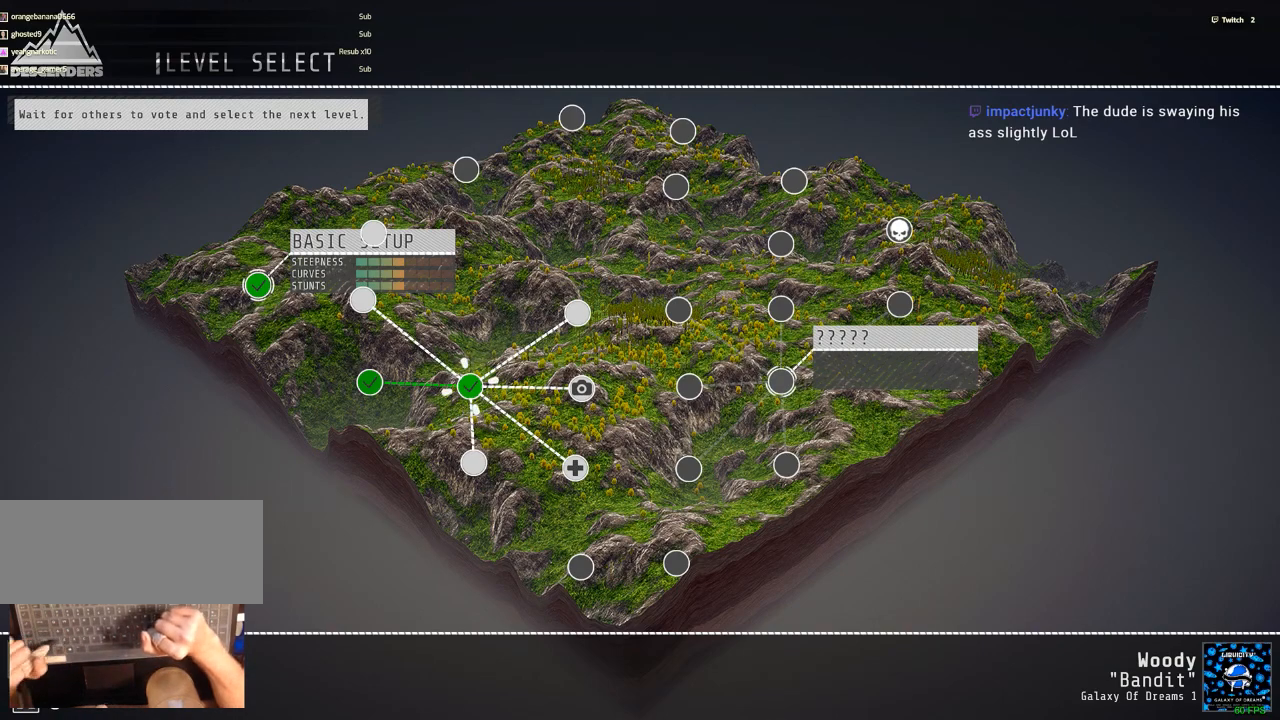
{"keys": ["semicolon", "shift_l"], "mouse": [], "events": [[200, "semicolon", "down"], [283, "semicolon", "up"], [433, "semicolon", "down"]]}
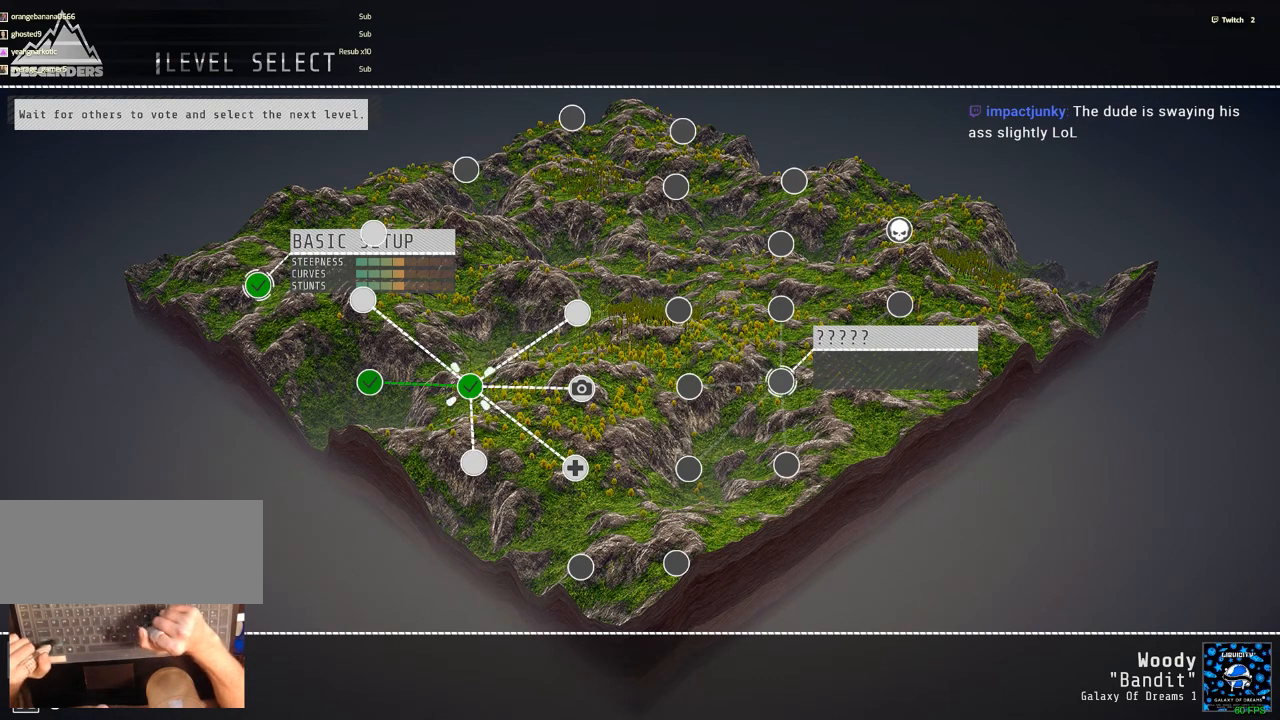
{"keys": [], "mouse": [], "events": [[17, "semicolon", "up"], [67, "shift_l", "up"]]}
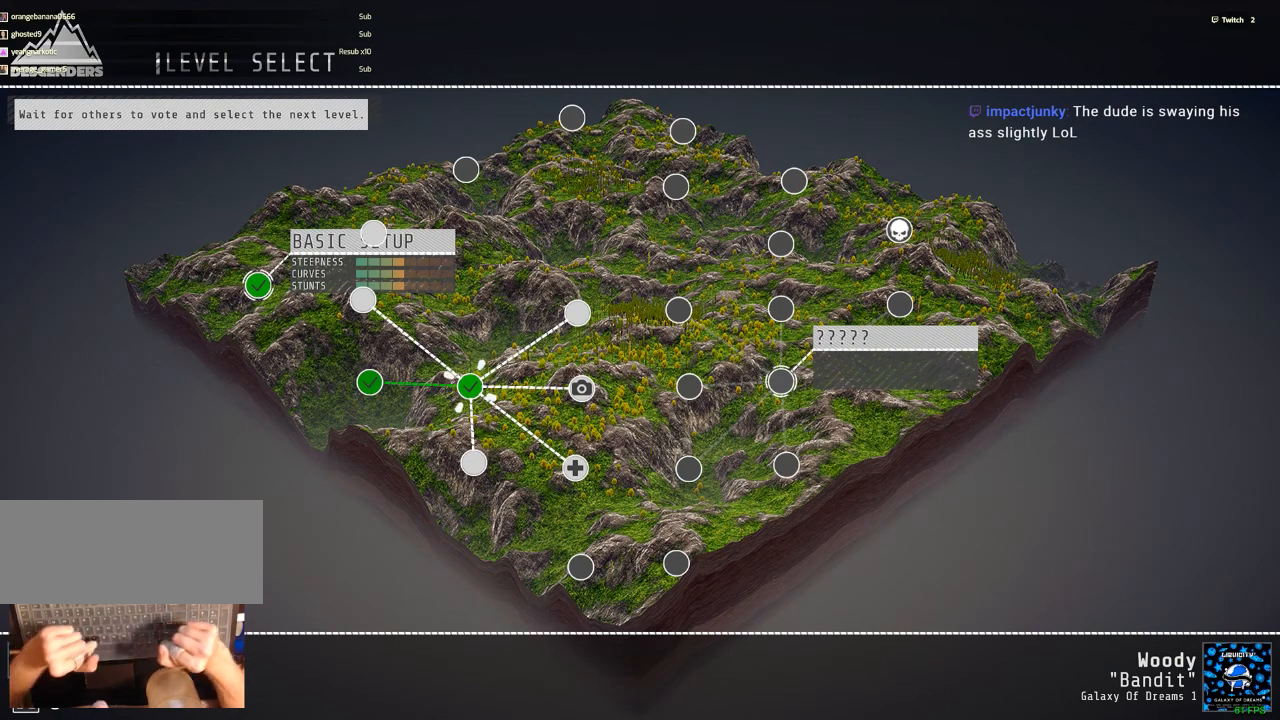
{"keys": [], "mouse": [], "events": [[133, "b", "down"], [233, "b", "up"]]}
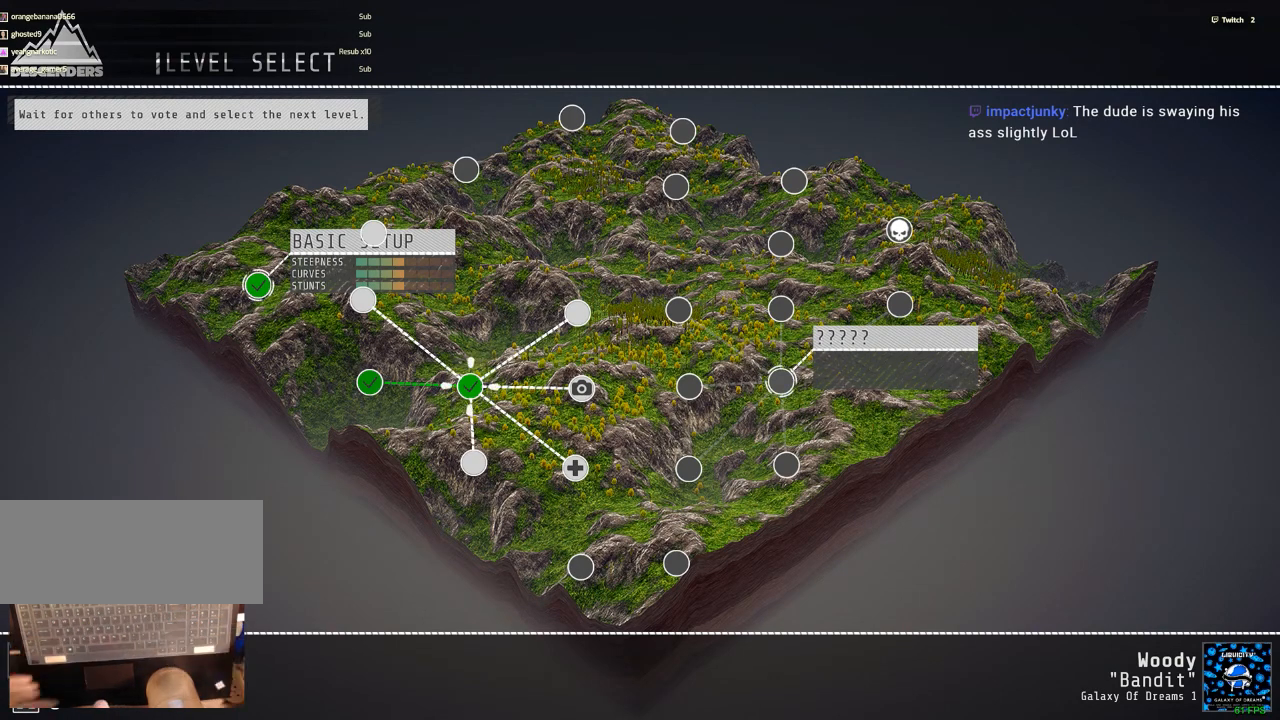
{"keys": [], "mouse": [], "events": []}
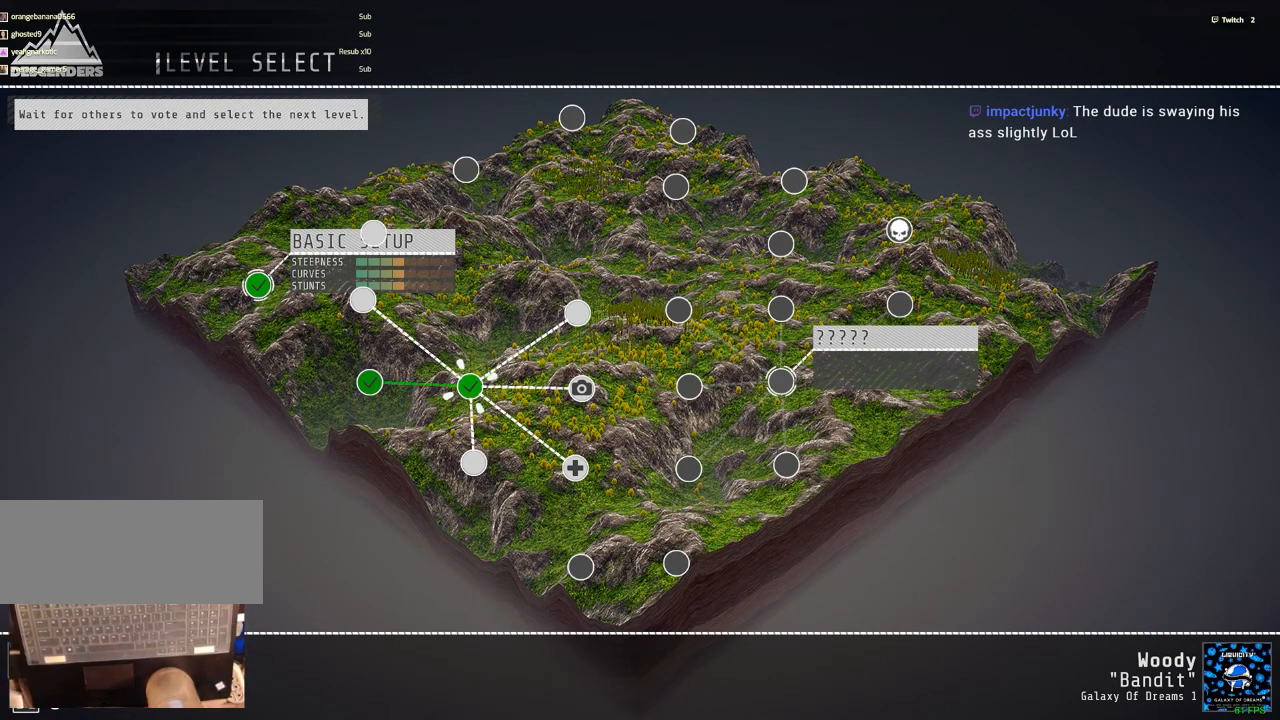
{"keys": [], "mouse": [], "events": []}
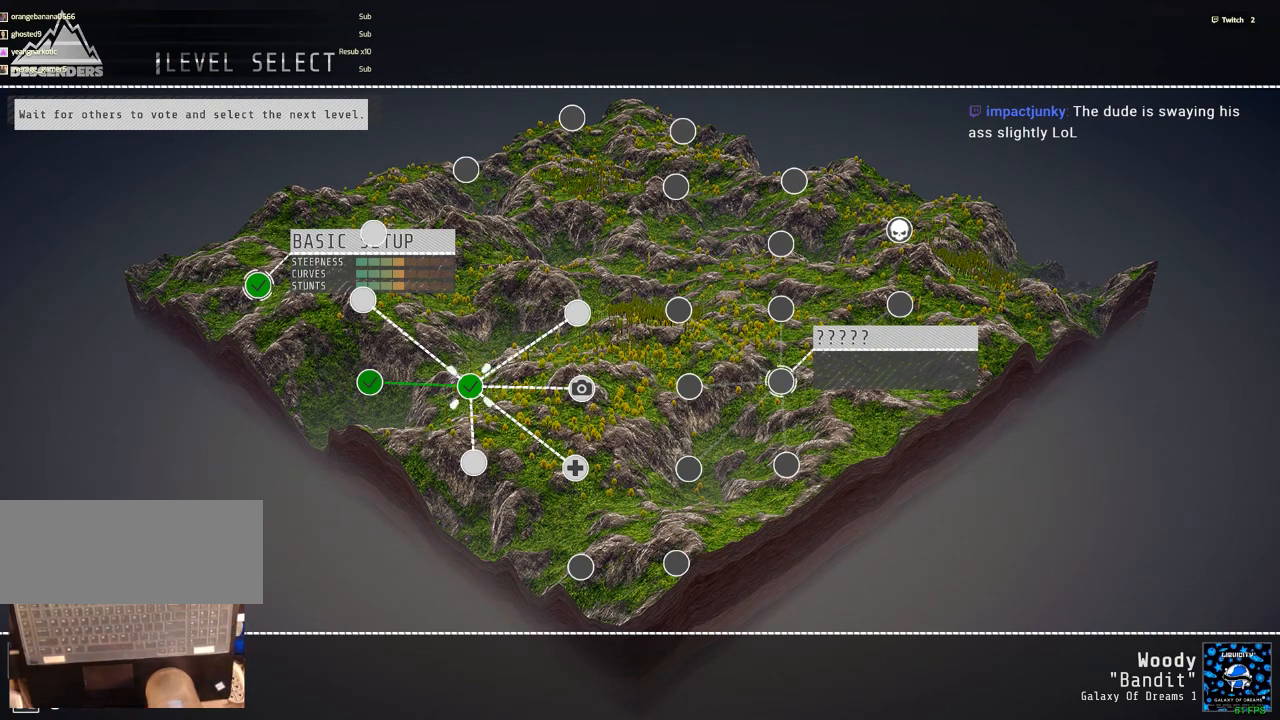
{"keys": [], "mouse": [], "events": []}
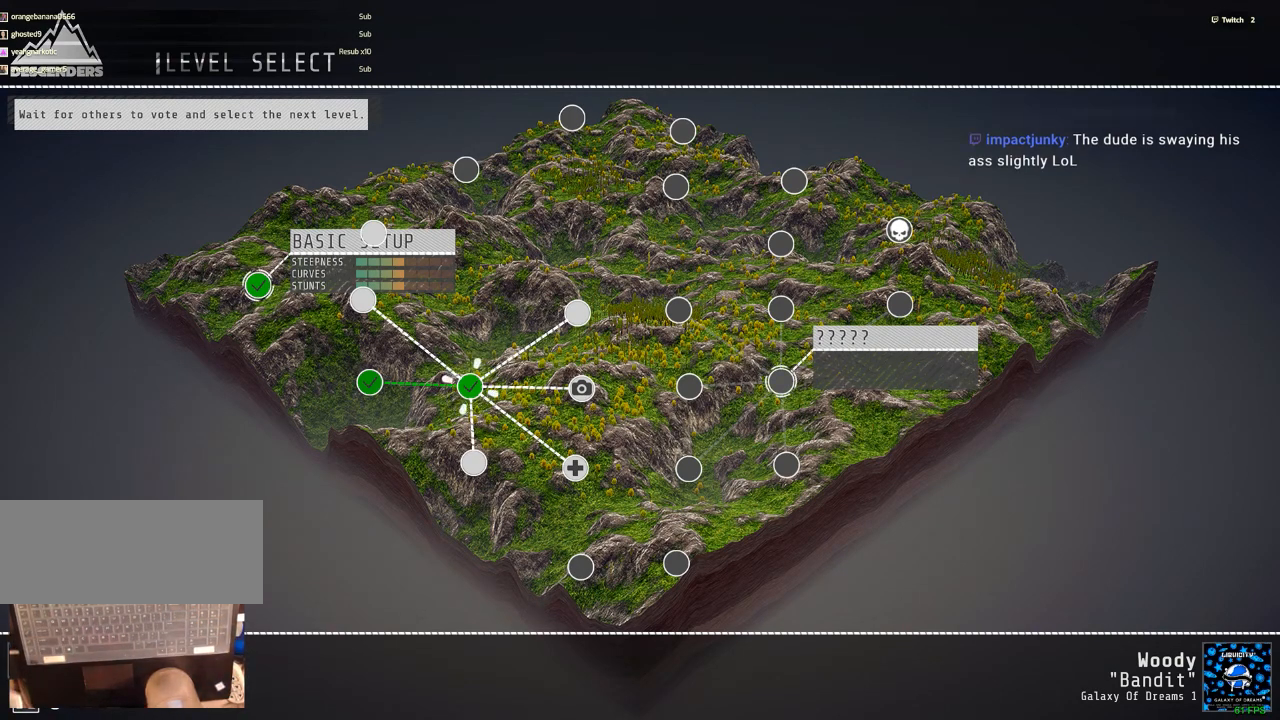
{"keys": [], "mouse": [], "events": []}
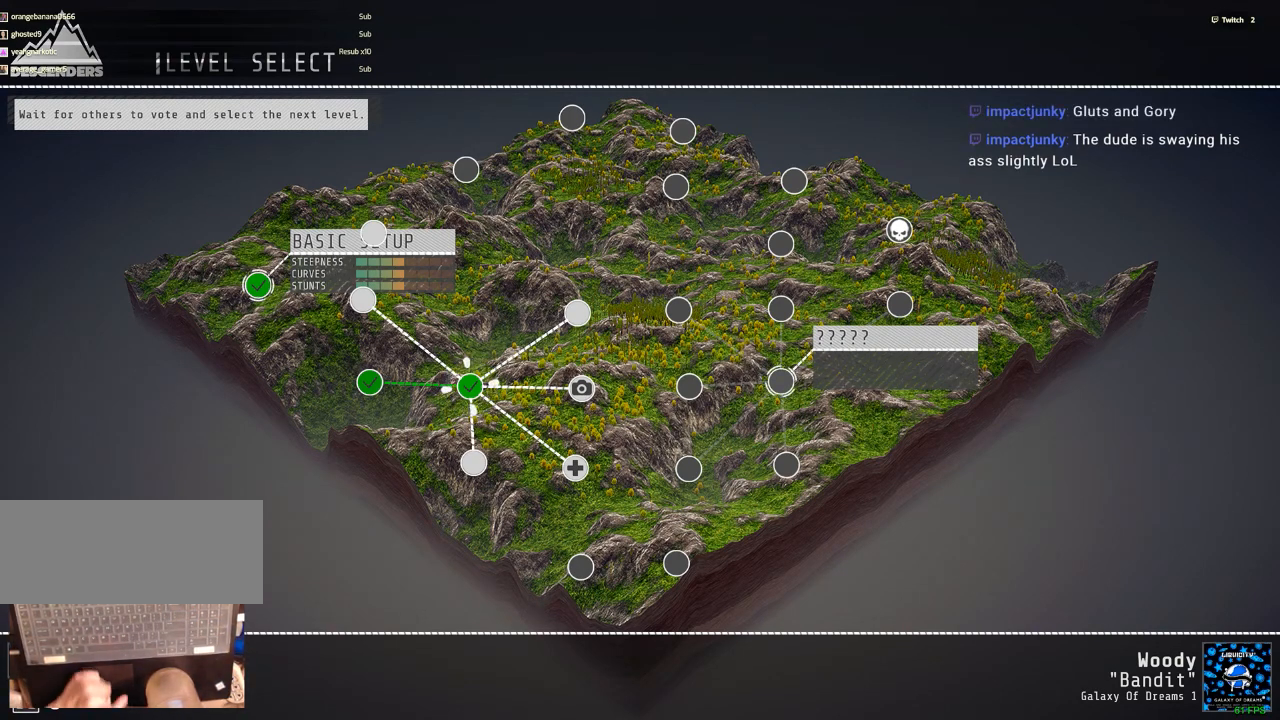
{"keys": [], "mouse": [], "events": []}
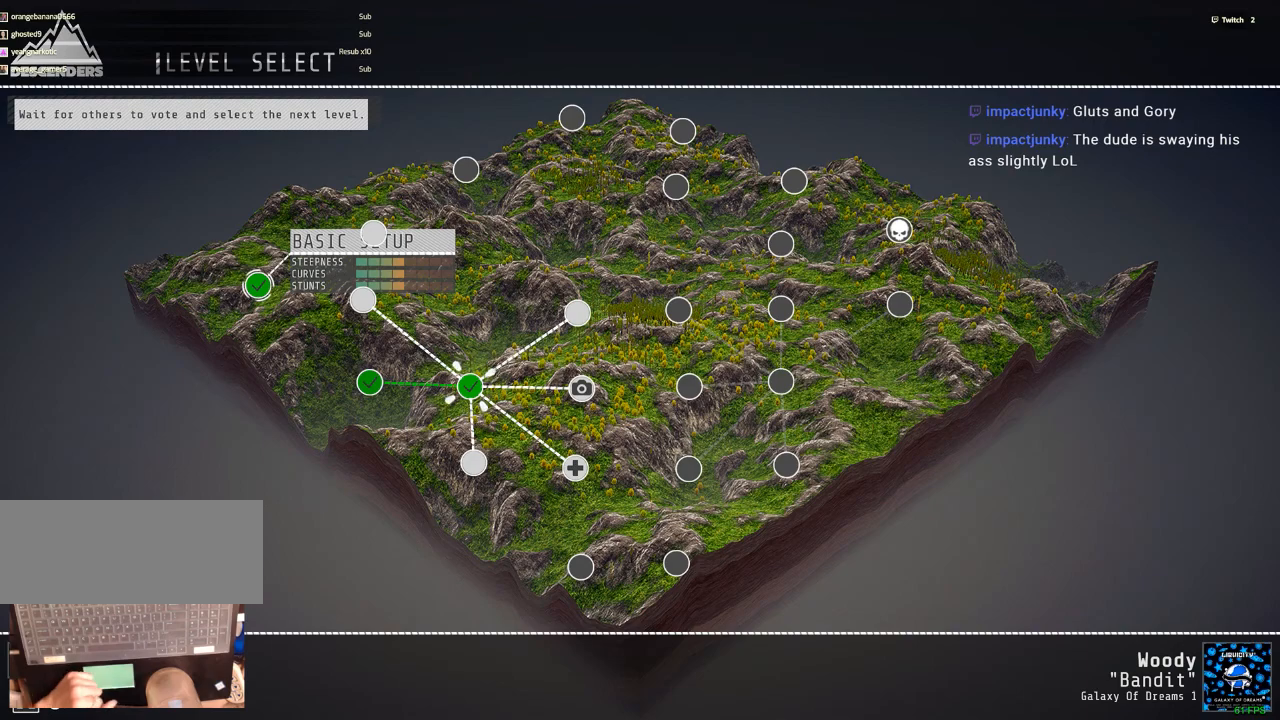
{"keys": [], "mouse": [], "events": []}
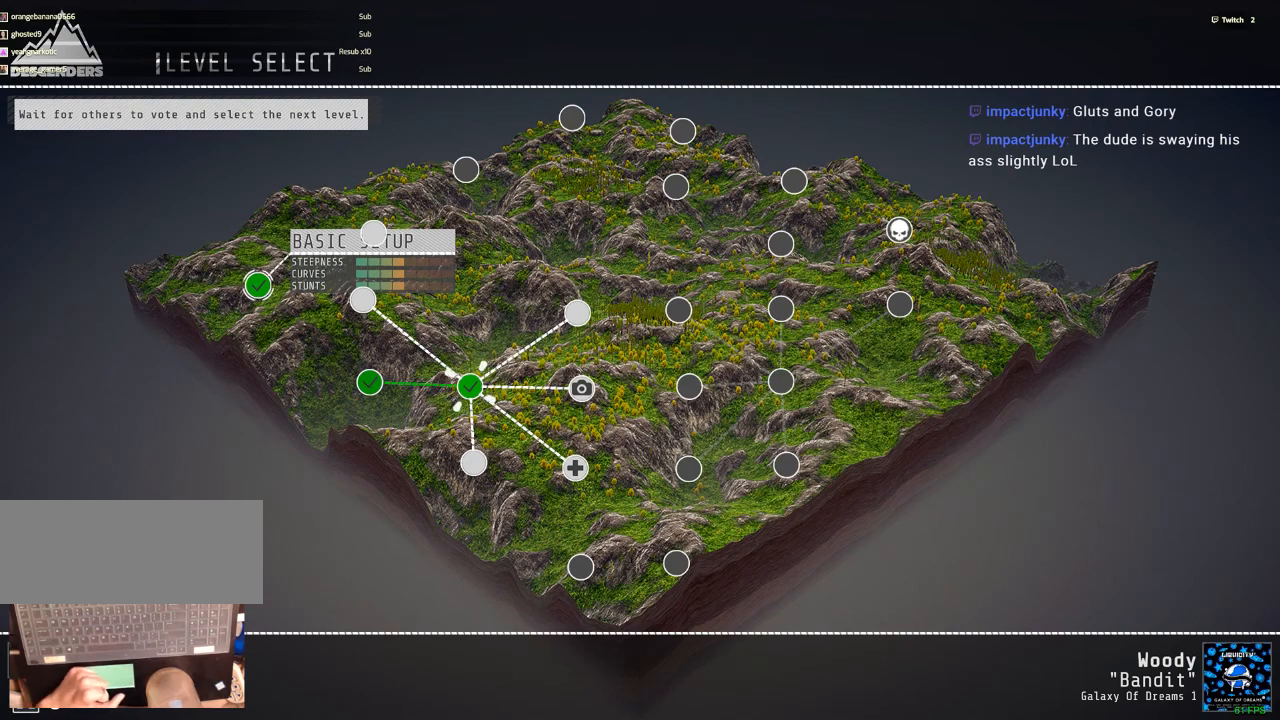
{"keys": [], "mouse": [], "events": []}
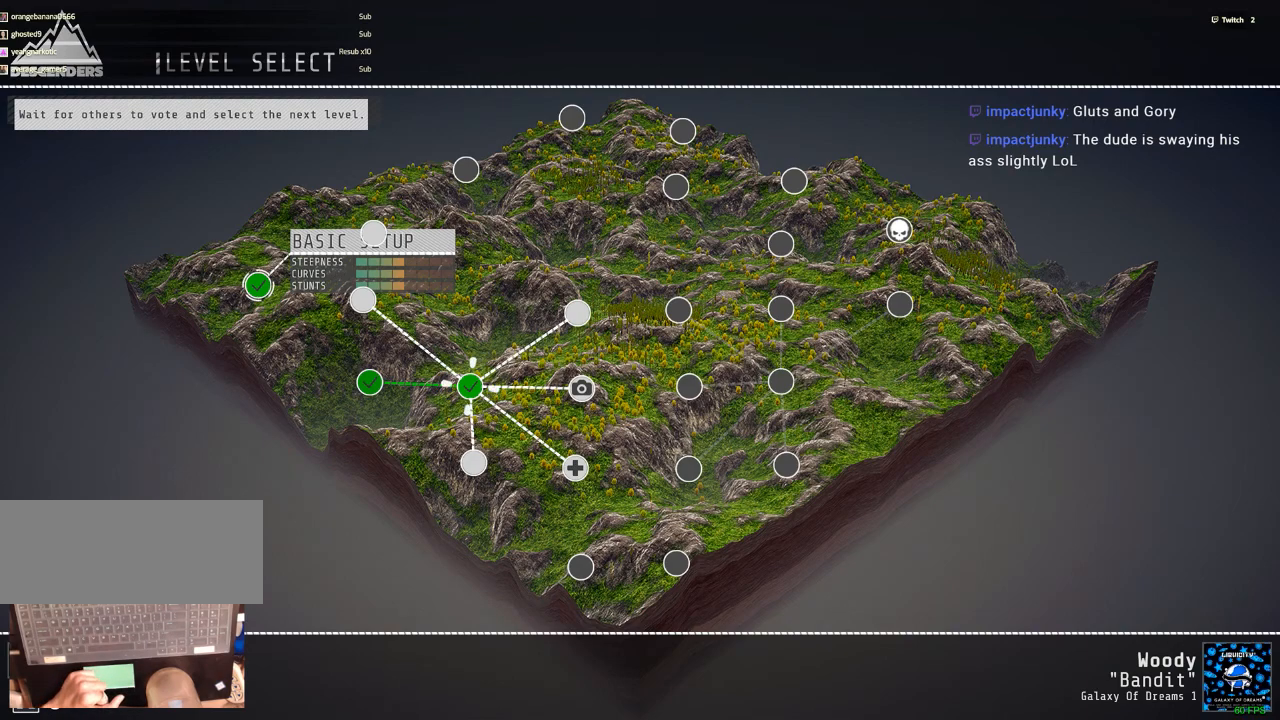
{"keys": [], "mouse": [], "events": []}
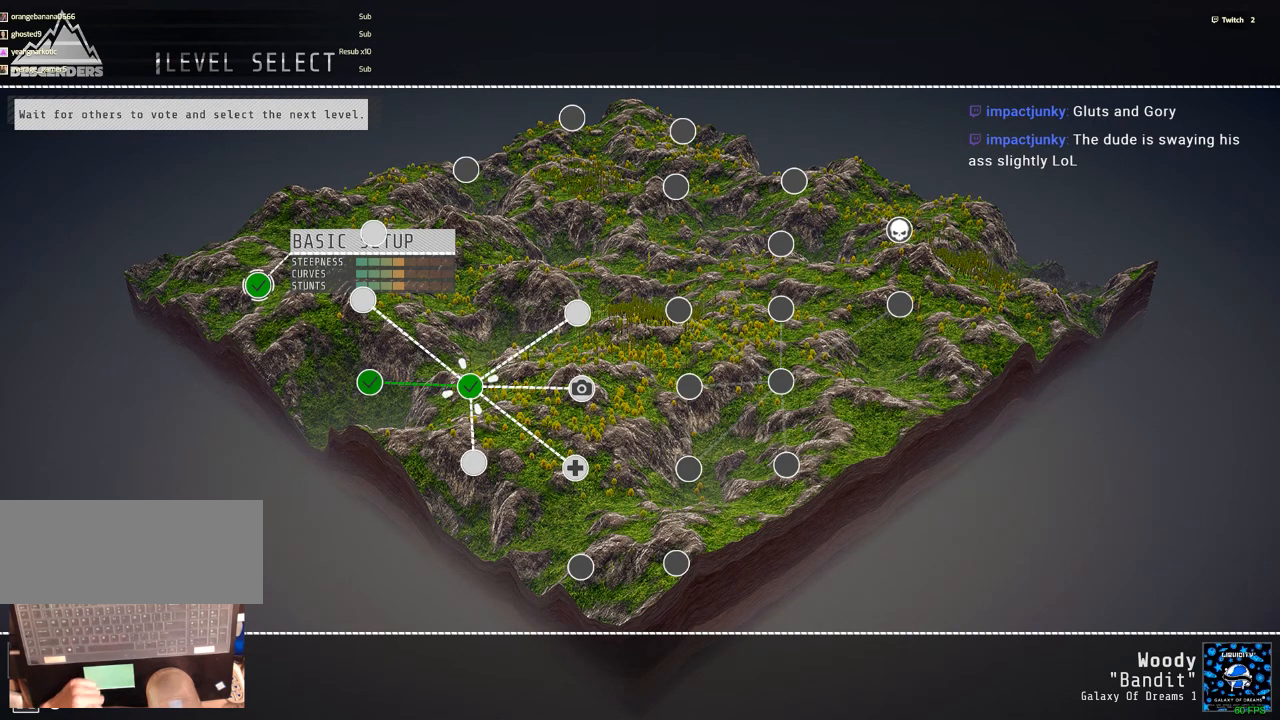
{"keys": [], "mouse": [], "events": []}
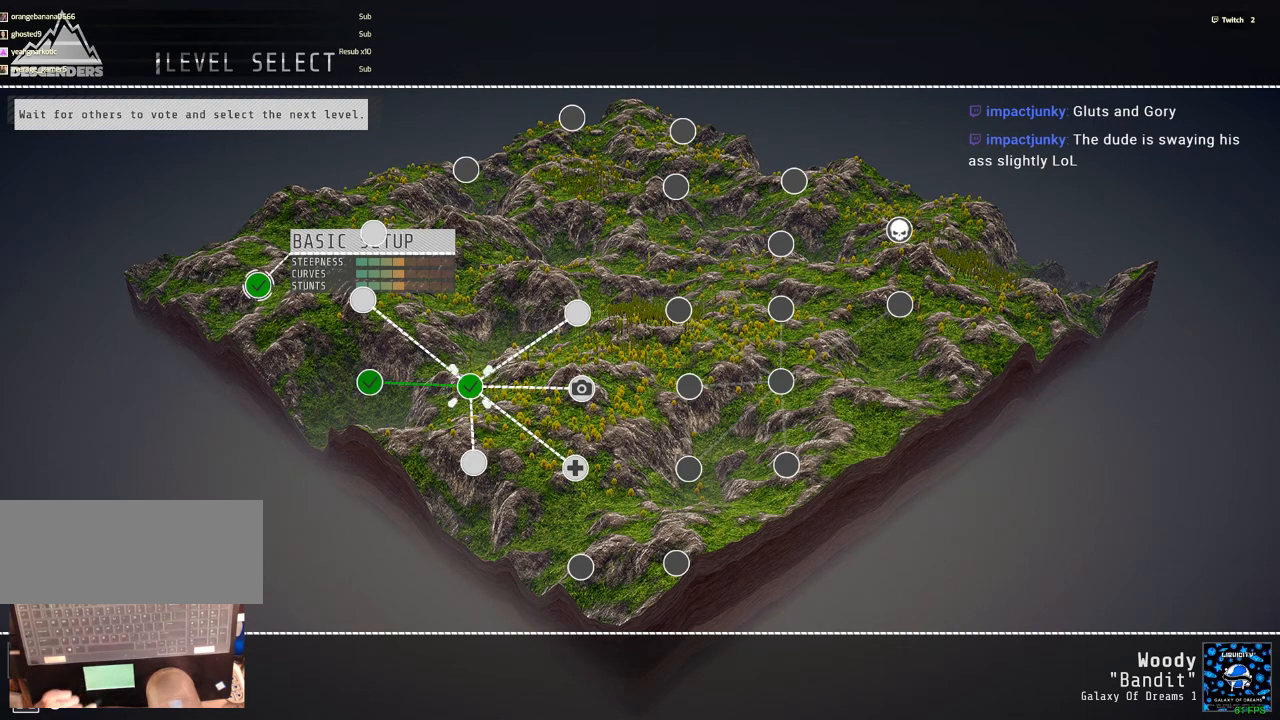
{"keys": [], "mouse": [], "events": []}
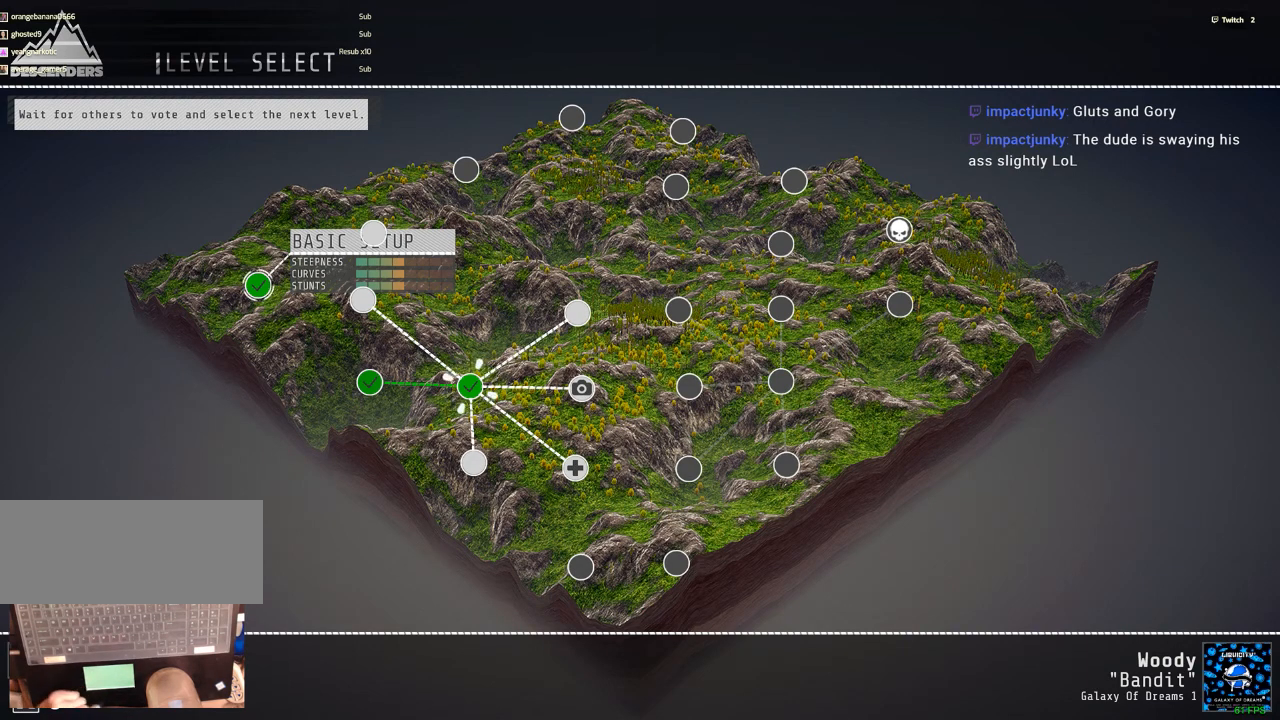
{"keys": [], "mouse": [], "events": [[167, "mouse_left", "down"], [250, "mouse_left", "up"]]}